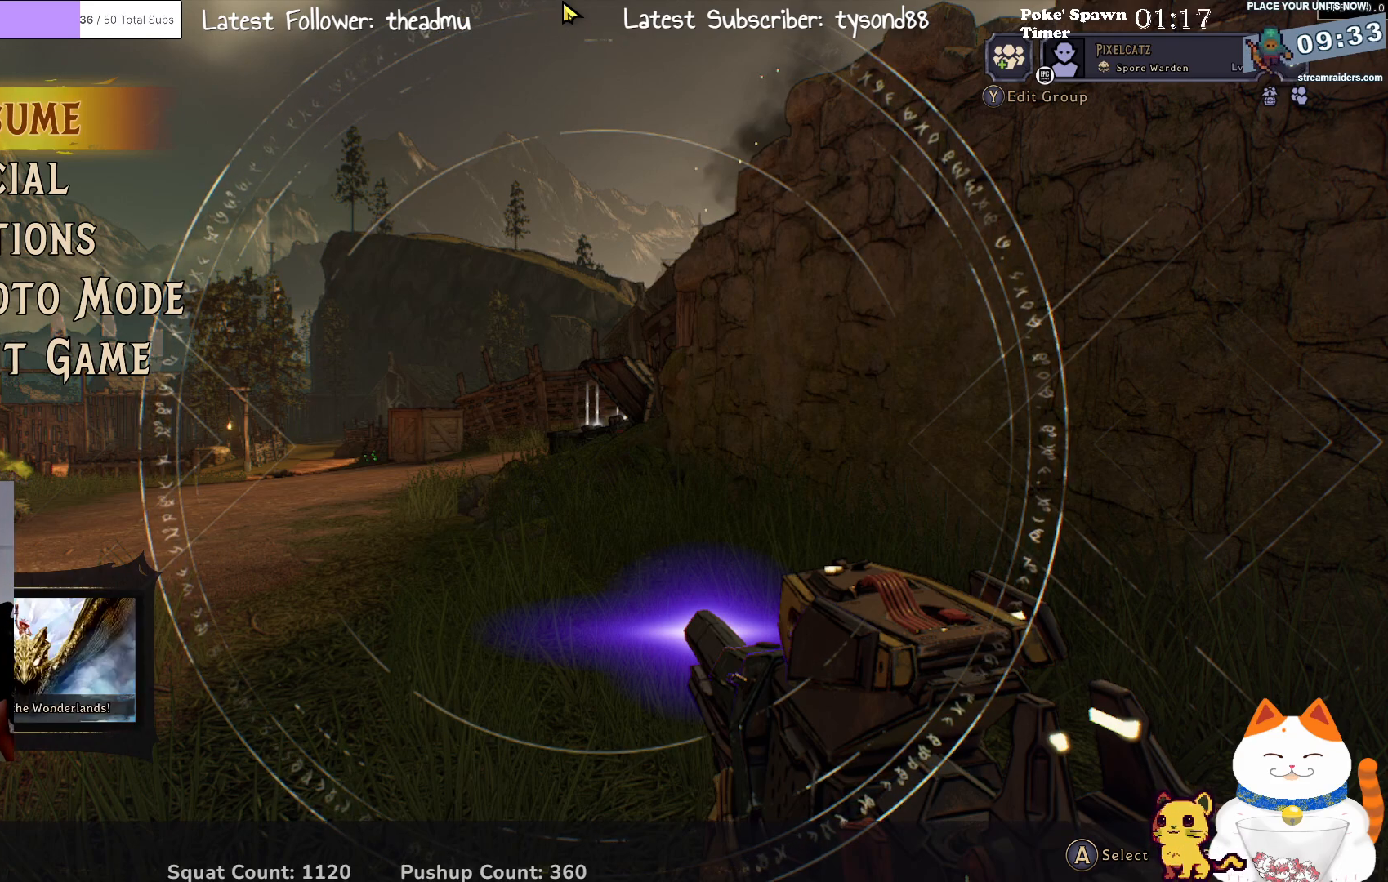
Gameplay with a controller (Xbox layout); each line is a JSON object with the inputs held at the frame after it. "events" lists button and stick changes between this image and that frame as [ms after this image, input, new state], when the widget could be followed in between.
{"buttons": [], "left_stick": "center", "right_stick": "center", "events": [[317, "START", "down"], [433, "START", "up"]]}
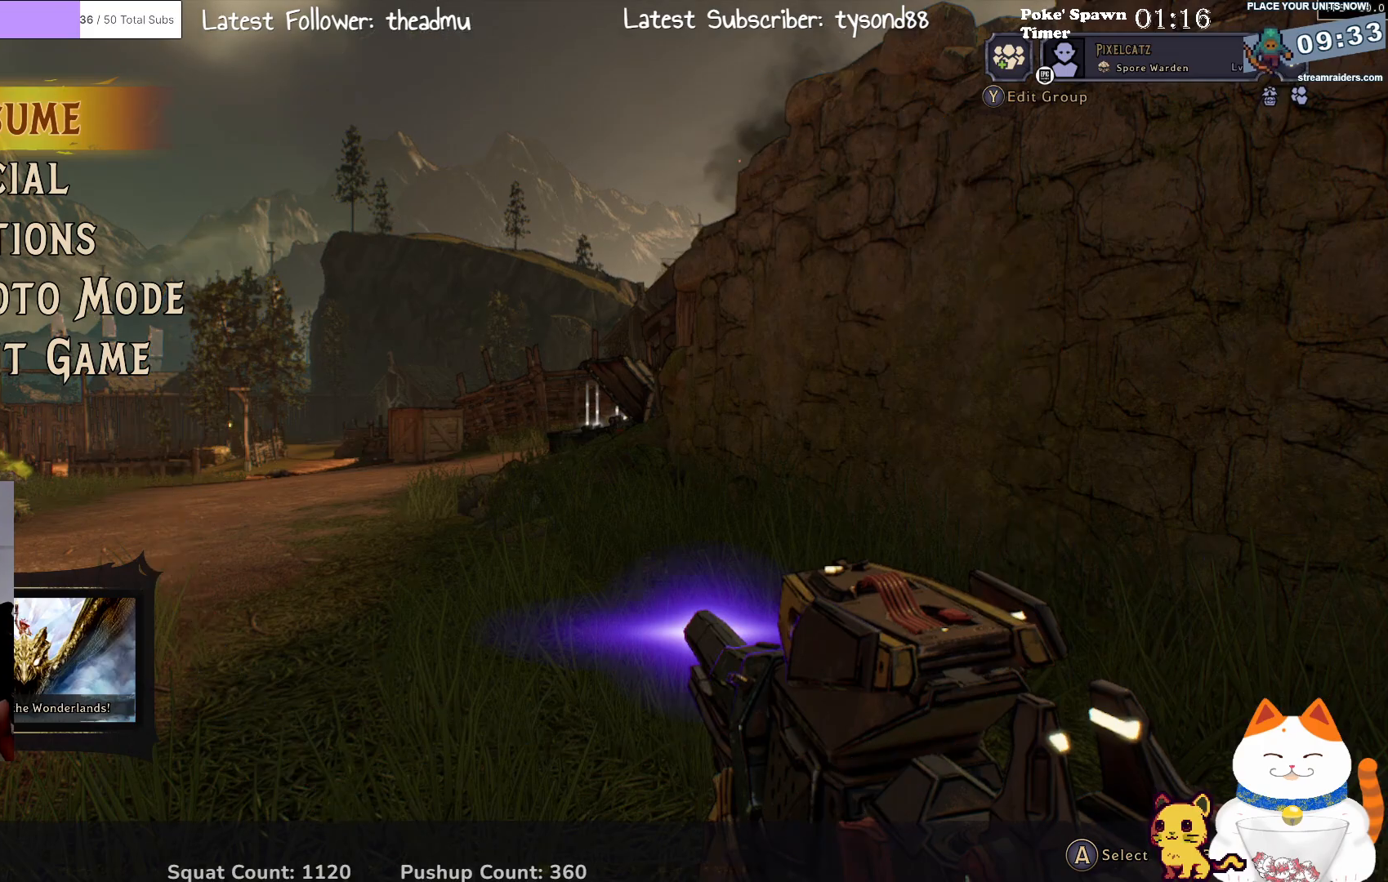
{"buttons": [], "left_stick": "up-right", "right_stick": "right", "events": [[250, "right_stick", "right"], [283, "left_stick", "up"], [333, "left_stick", "up-right"]]}
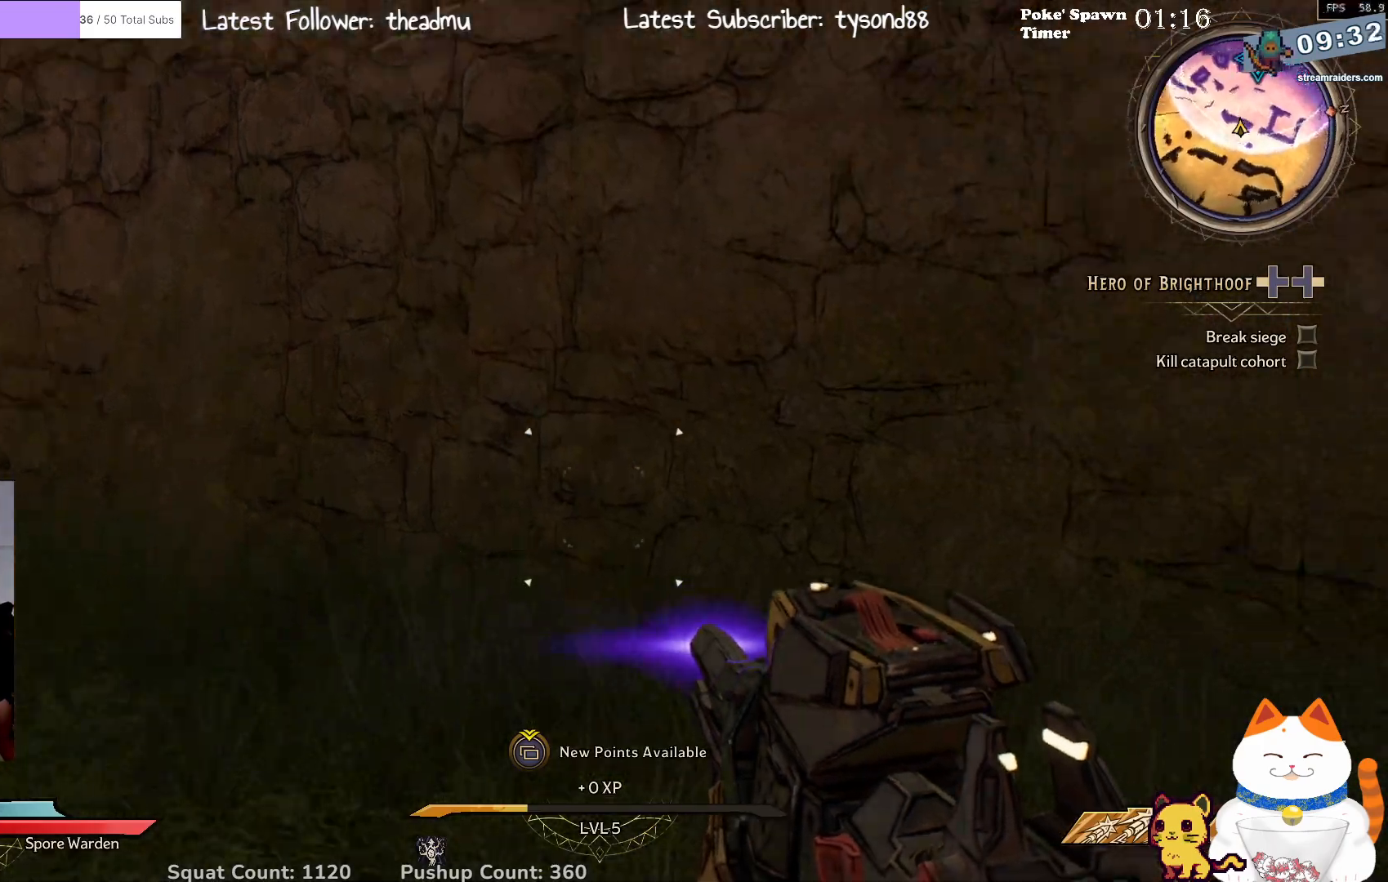
{"buttons": [], "left_stick": "up-right", "right_stick": "center", "events": [[67, "left_stick", "center"], [117, "left_stick", "down"], [317, "left_stick", "right"], [433, "left_stick", "up-right"], [467, "right_stick", "center"]]}
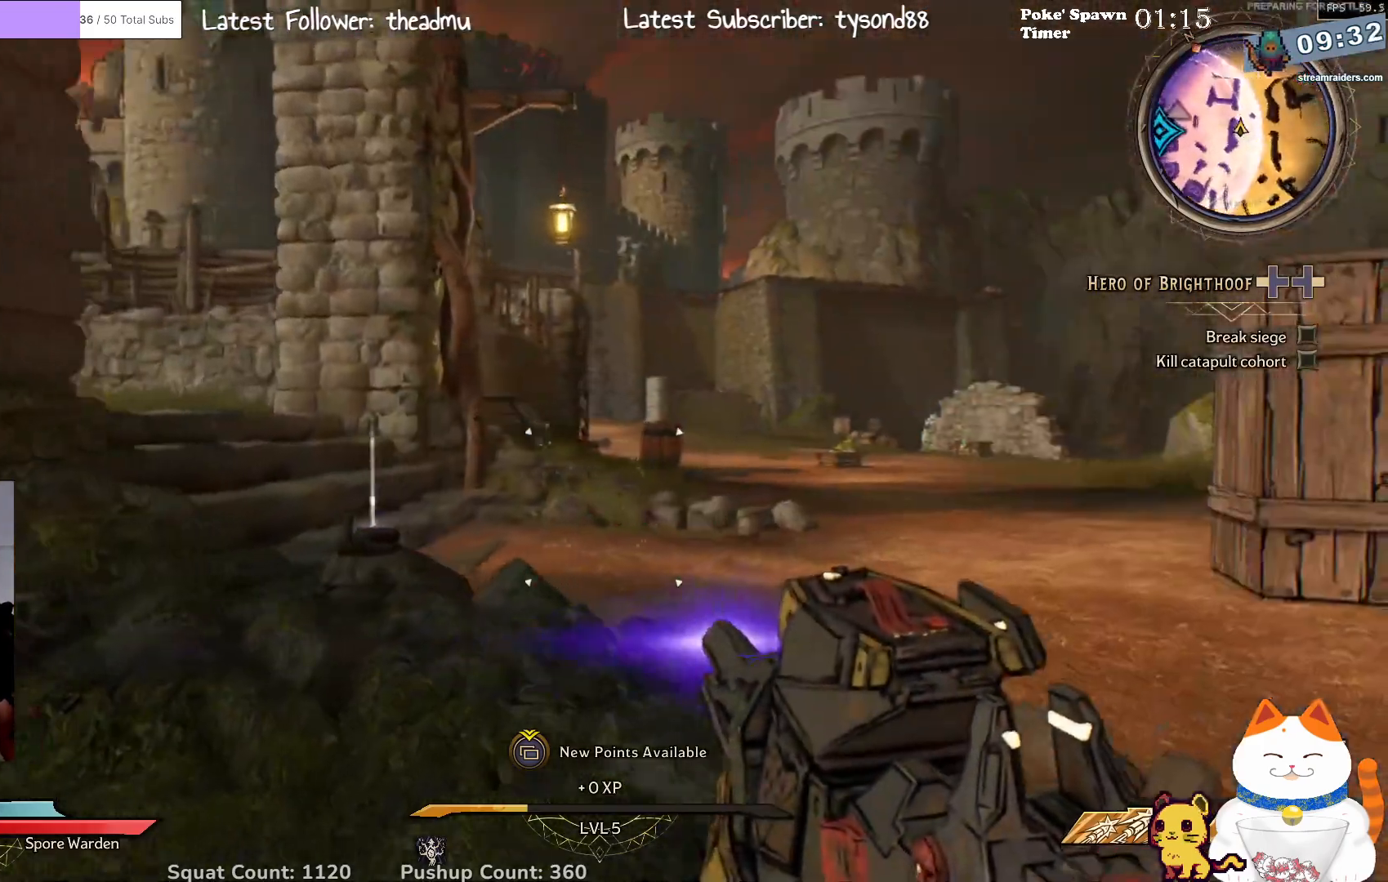
{"buttons": [], "left_stick": "up-right", "right_stick": "down-left", "events": [[100, "left_stick", "up"], [283, "right_stick", "down-left"], [417, "left_stick", "up-right"]]}
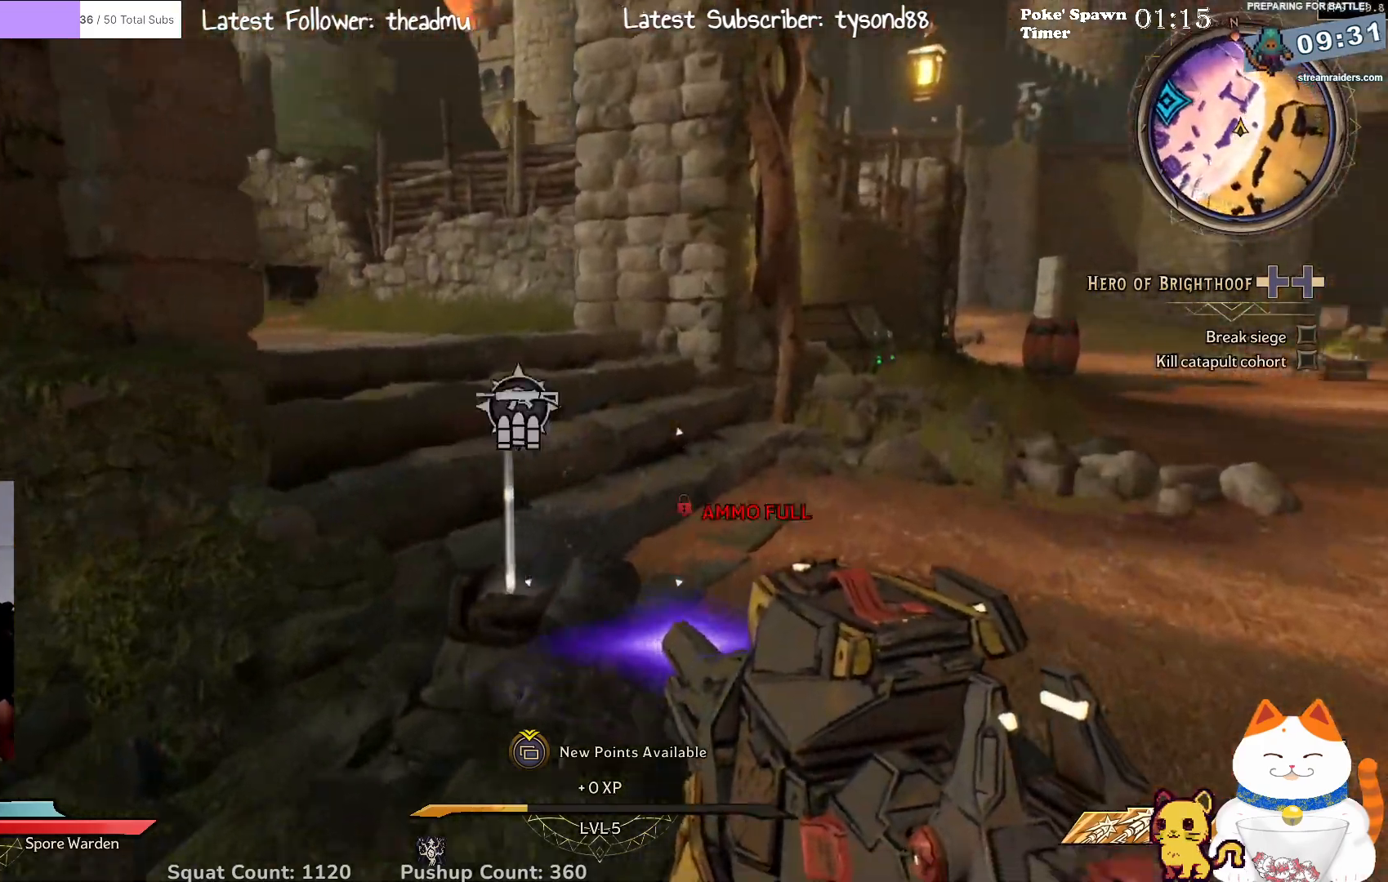
{"buttons": [], "left_stick": "right", "right_stick": "left", "events": [[17, "right_stick", "center"], [117, "left_stick", "center"], [367, "left_stick", "right"], [467, "right_stick", "left"]]}
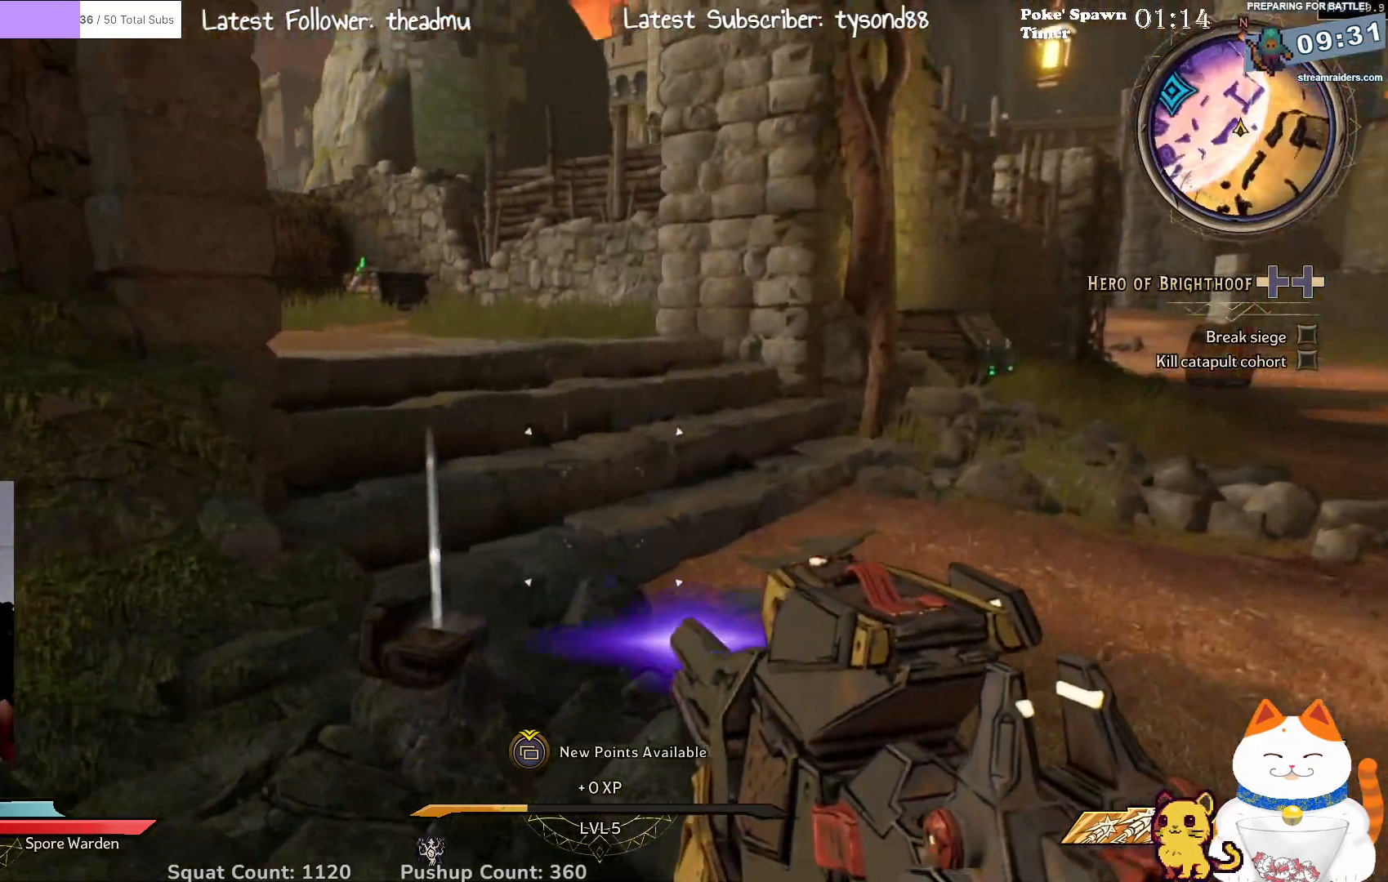
{"buttons": [], "left_stick": "up-right", "right_stick": "up", "events": [[100, "left_stick", "up-right"], [200, "right_stick", "center"], [383, "right_stick", "up"]]}
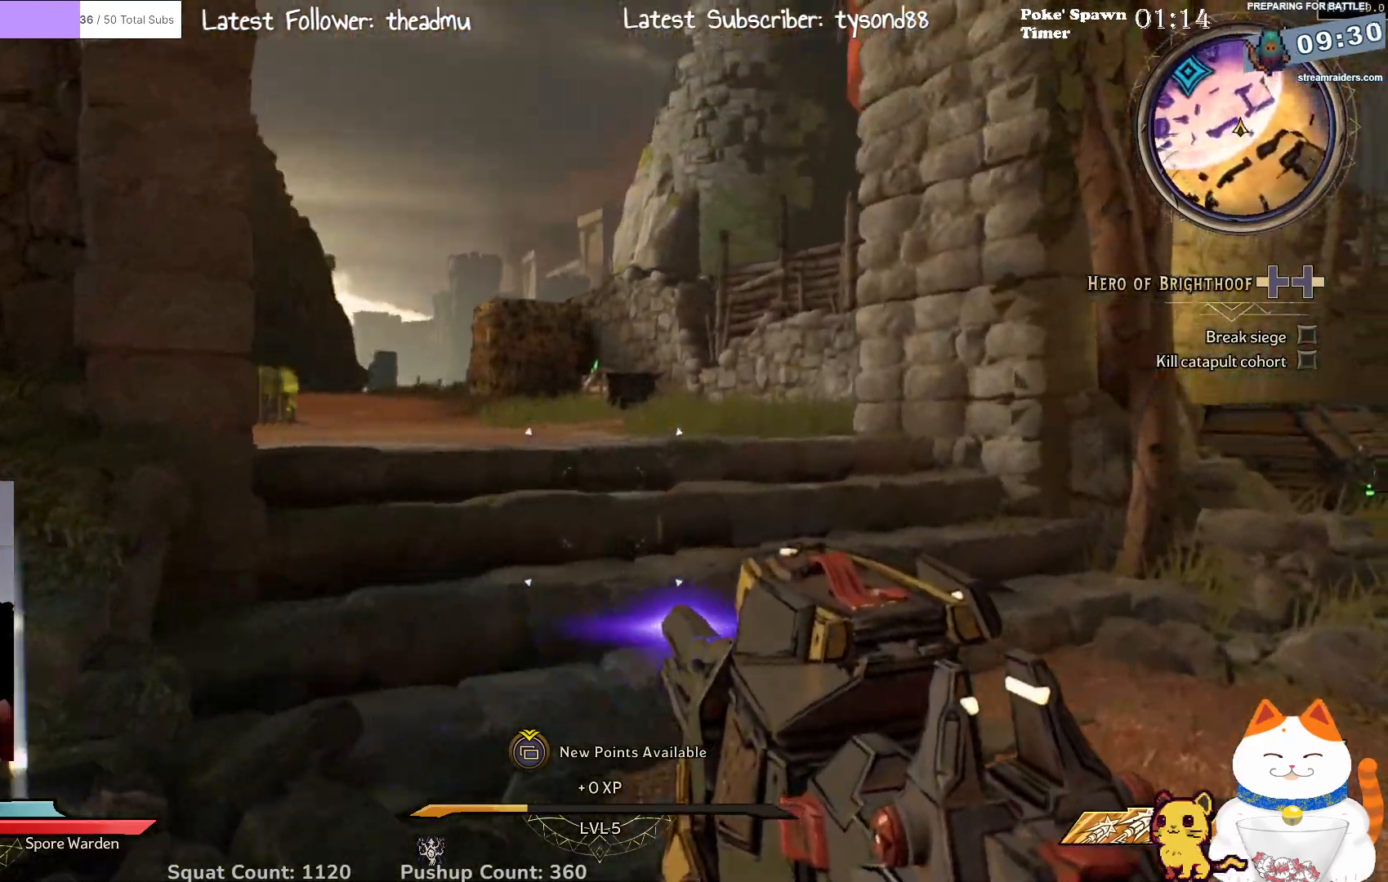
{"buttons": [], "left_stick": "up-right", "right_stick": "center", "events": [[67, "right_stick", "right"], [300, "right_stick", "down"], [400, "right_stick", "center"]]}
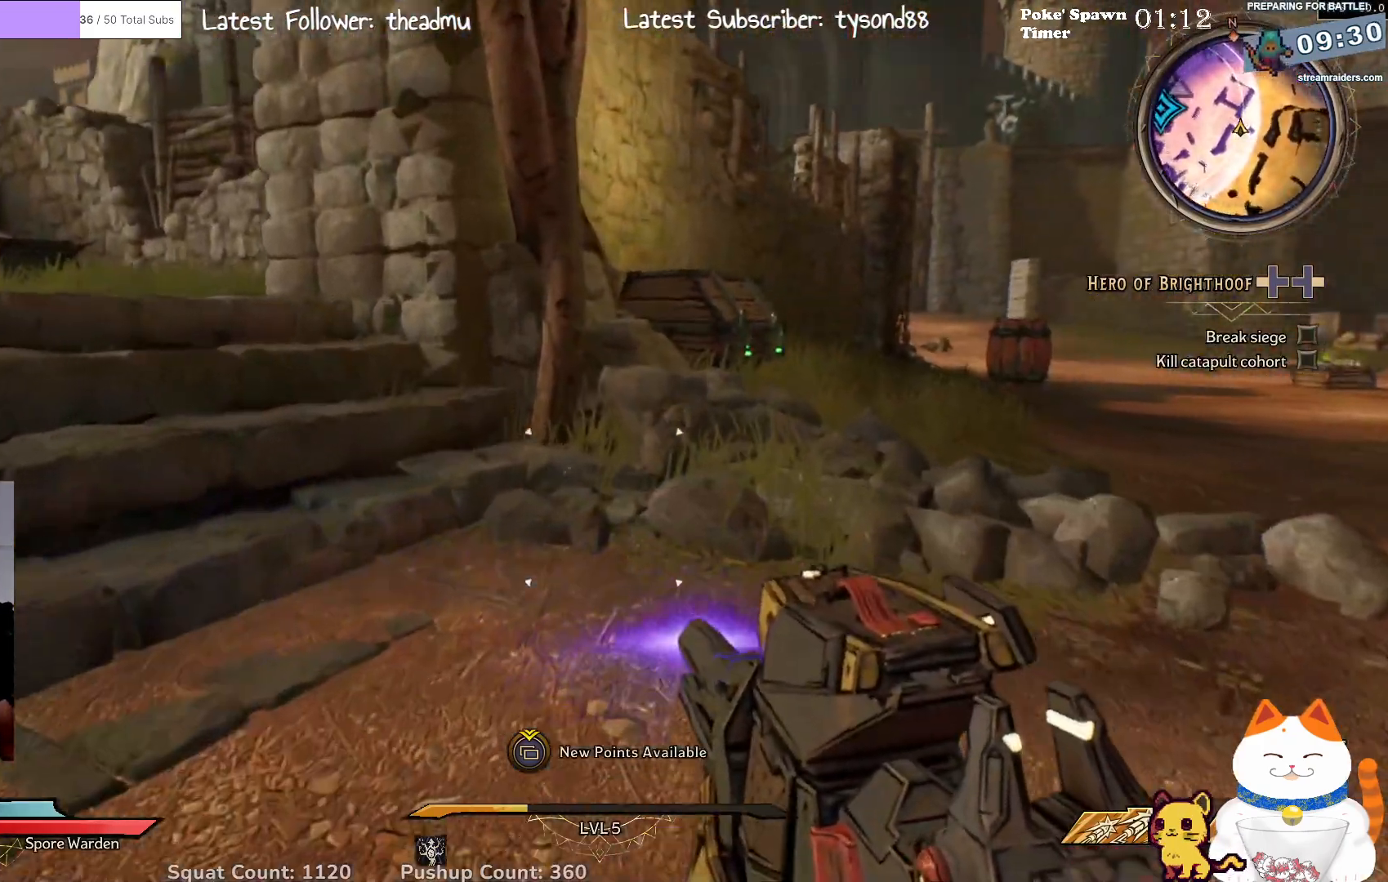
{"buttons": [], "left_stick": "up-right", "right_stick": "down-left", "events": [[117, "L3", "down"], [283, "L3", "up"], [500, "right_stick", "down-left"]]}
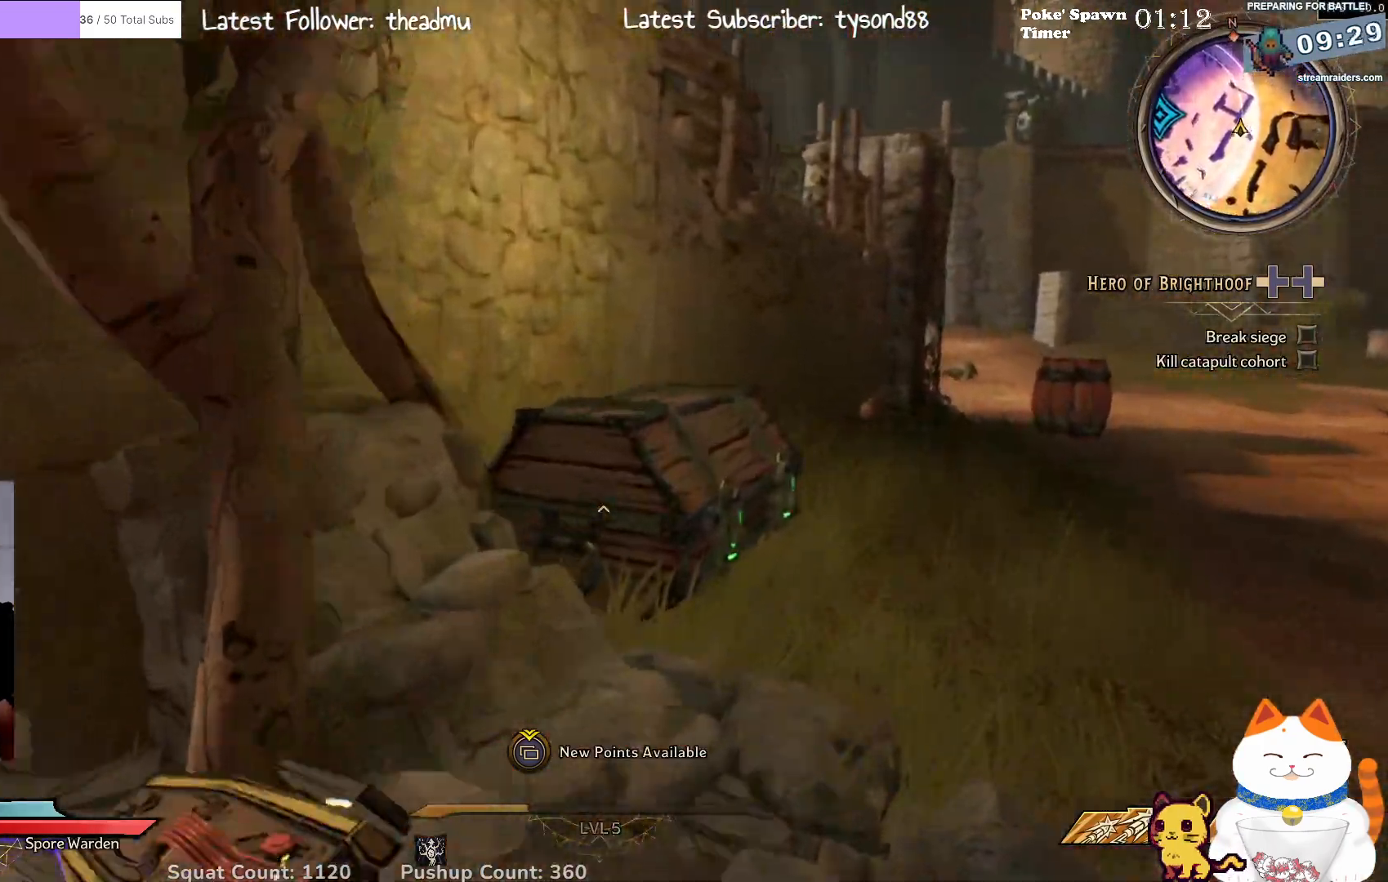
{"buttons": [], "left_stick": "right", "right_stick": "center", "events": [[100, "left_stick", "right"], [217, "right_stick", "center"], [300, "X", "down"], [400, "X", "up"]]}
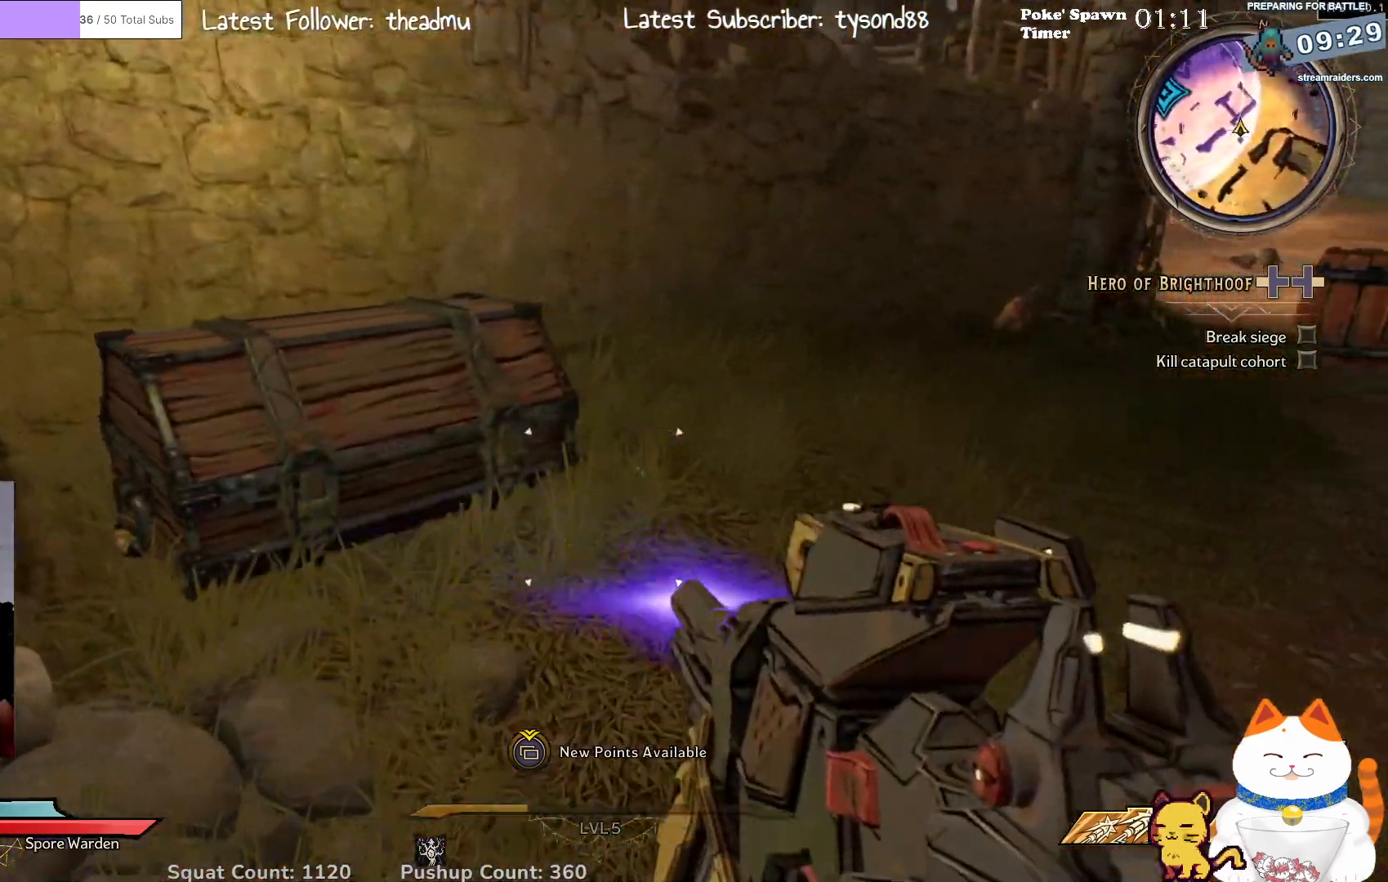
{"buttons": [], "left_stick": "up-right", "right_stick": "center", "events": [[67, "left_stick", "down-right"], [100, "right_stick", "left"], [233, "left_stick", "up-right"], [283, "right_stick", "up-left"], [450, "right_stick", "center"]]}
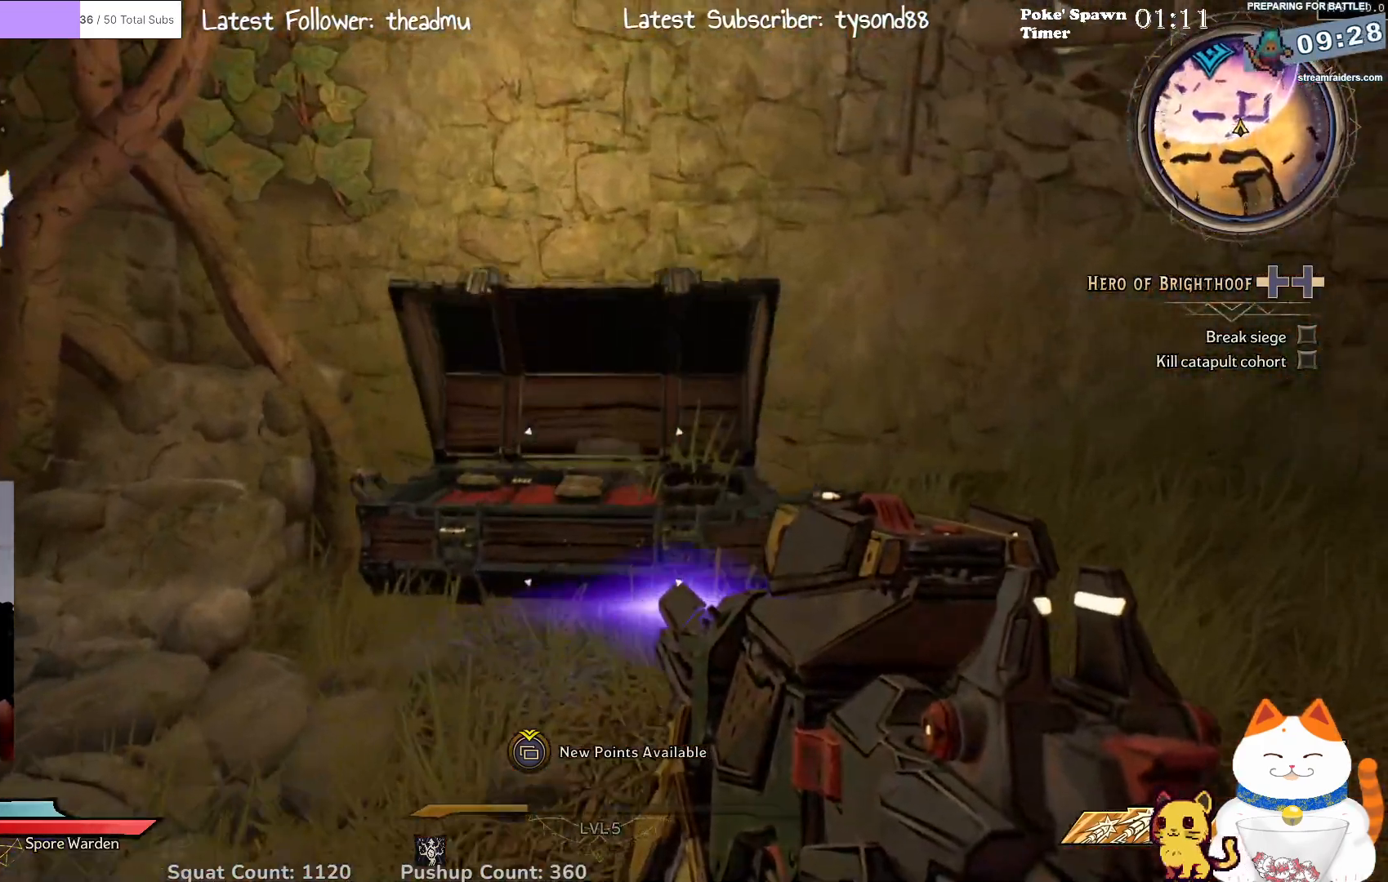
{"buttons": [], "left_stick": "right", "right_stick": "center", "events": [[83, "left_stick", "up"], [117, "right_stick", "down-left"], [383, "right_stick", "center"], [450, "left_stick", "right"]]}
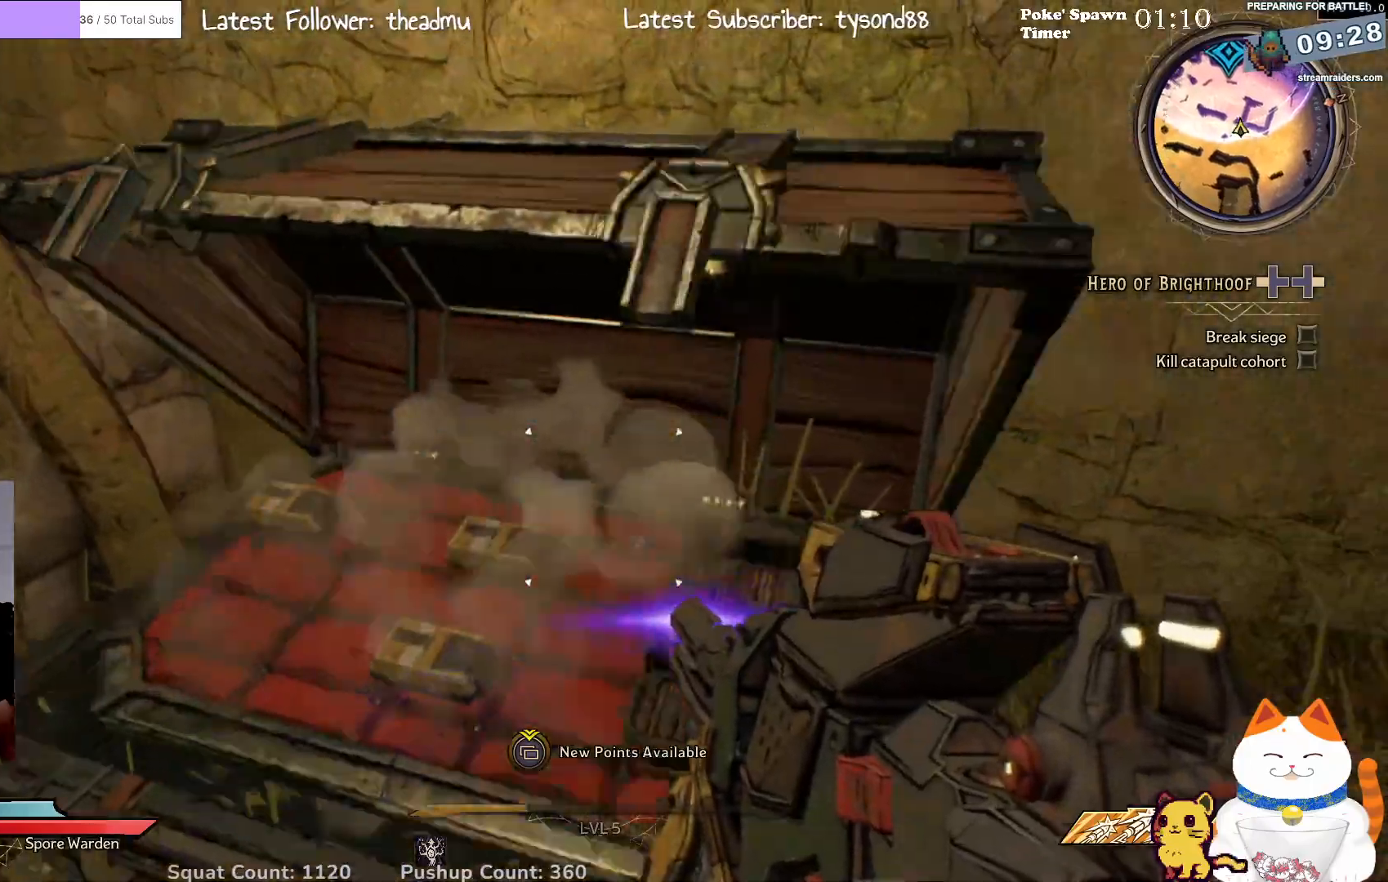
{"buttons": [], "left_stick": "right", "right_stick": "right", "events": [[50, "right_stick", "left"], [83, "left_stick", "left"], [317, "left_stick", "up"], [433, "right_stick", "right"], [450, "left_stick", "right"]]}
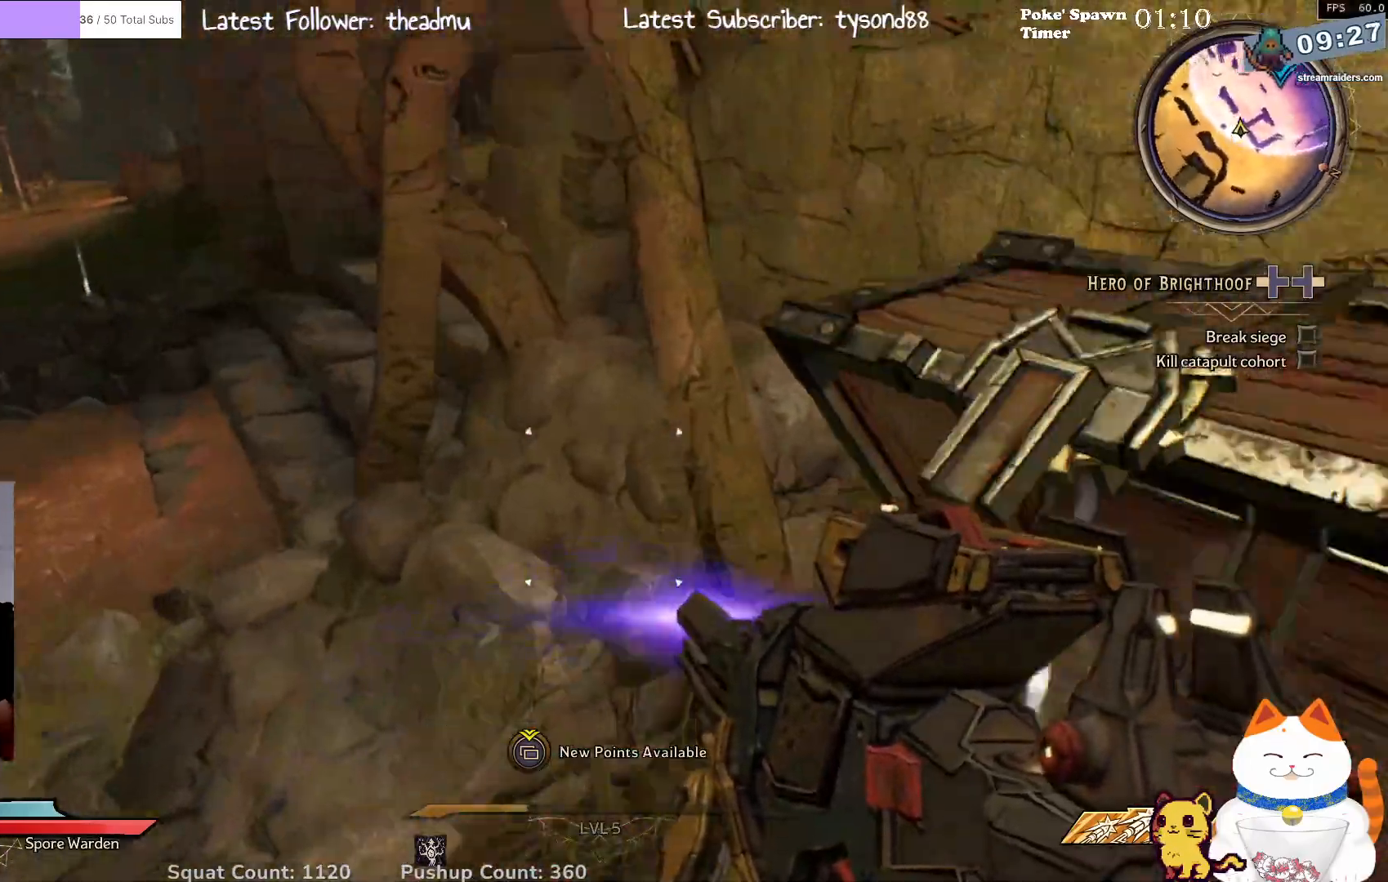
{"buttons": [], "left_stick": "up-left", "right_stick": "up", "events": [[67, "left_stick", "center"], [100, "right_stick", "center"], [150, "right_stick", "left"], [433, "left_stick", "up-left"], [433, "right_stick", "up"]]}
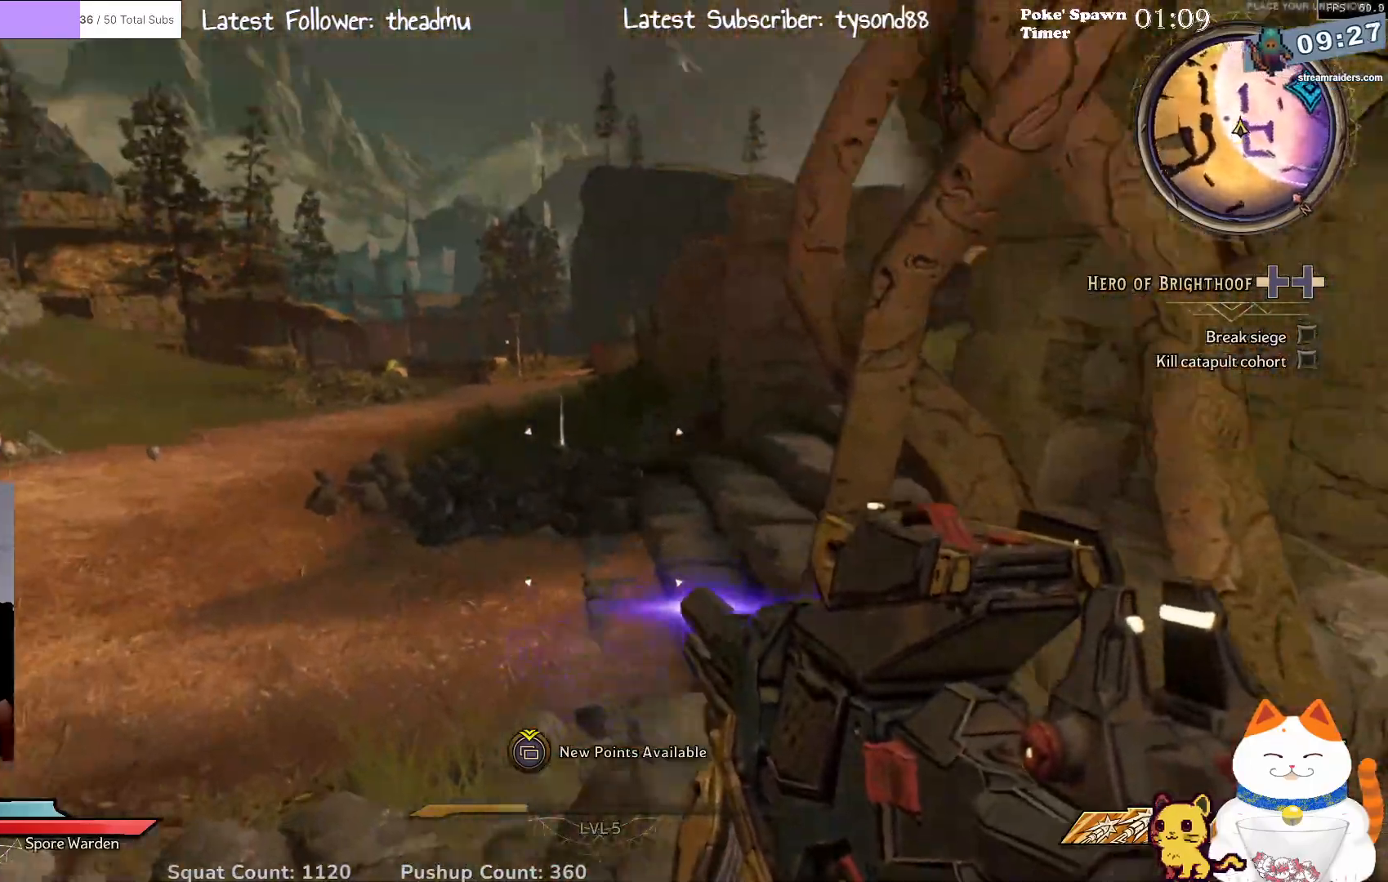
{"buttons": [], "left_stick": "up-left", "right_stick": "right", "events": [[50, "right_stick", "right"], [233, "right_stick", "center"], [467, "right_stick", "right"]]}
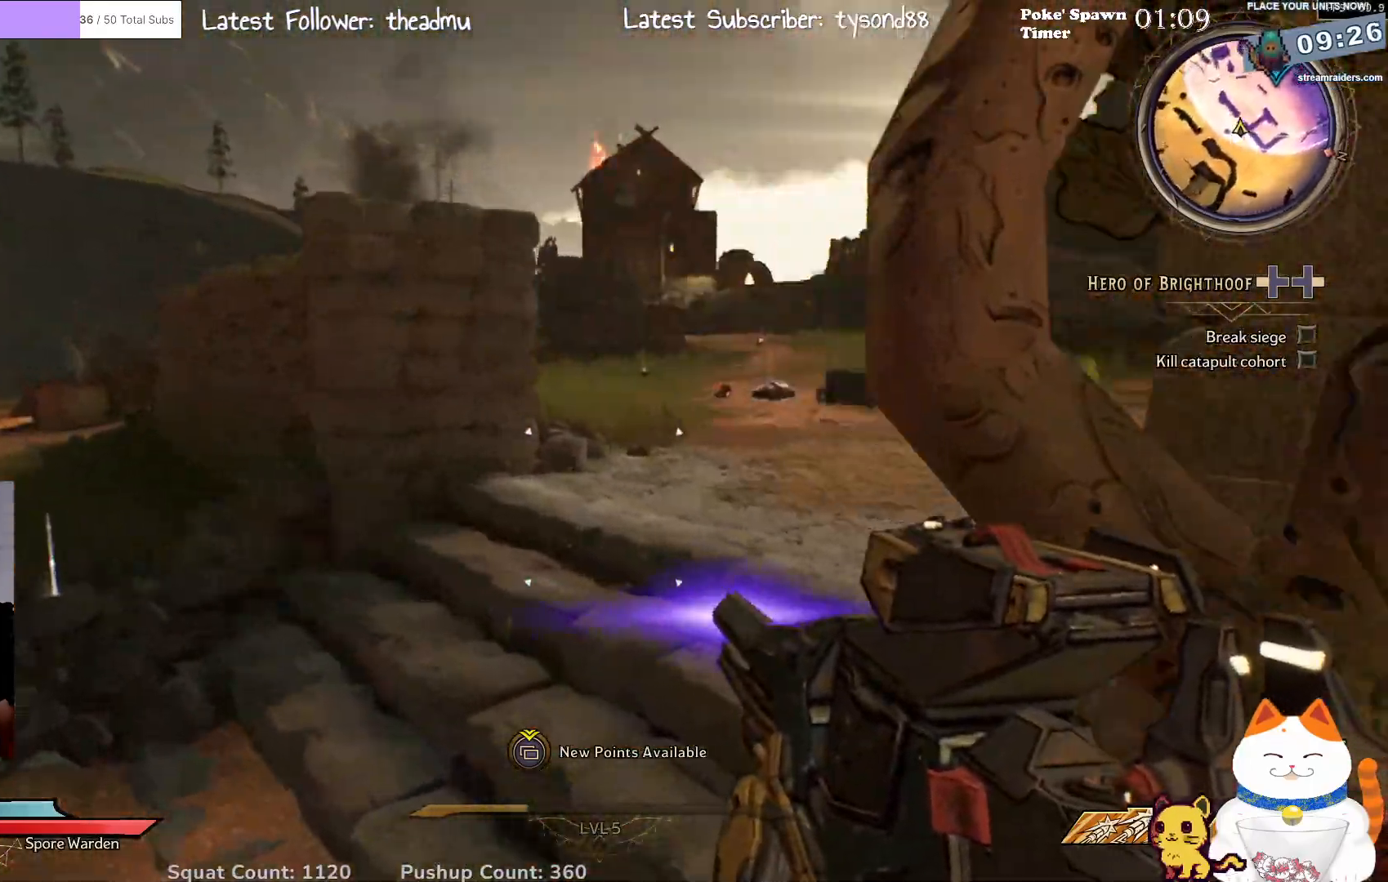
{"buttons": [], "left_stick": "up-left", "right_stick": "right", "events": [[200, "right_stick", "center"], [350, "right_stick", "up-right"], [483, "right_stick", "right"]]}
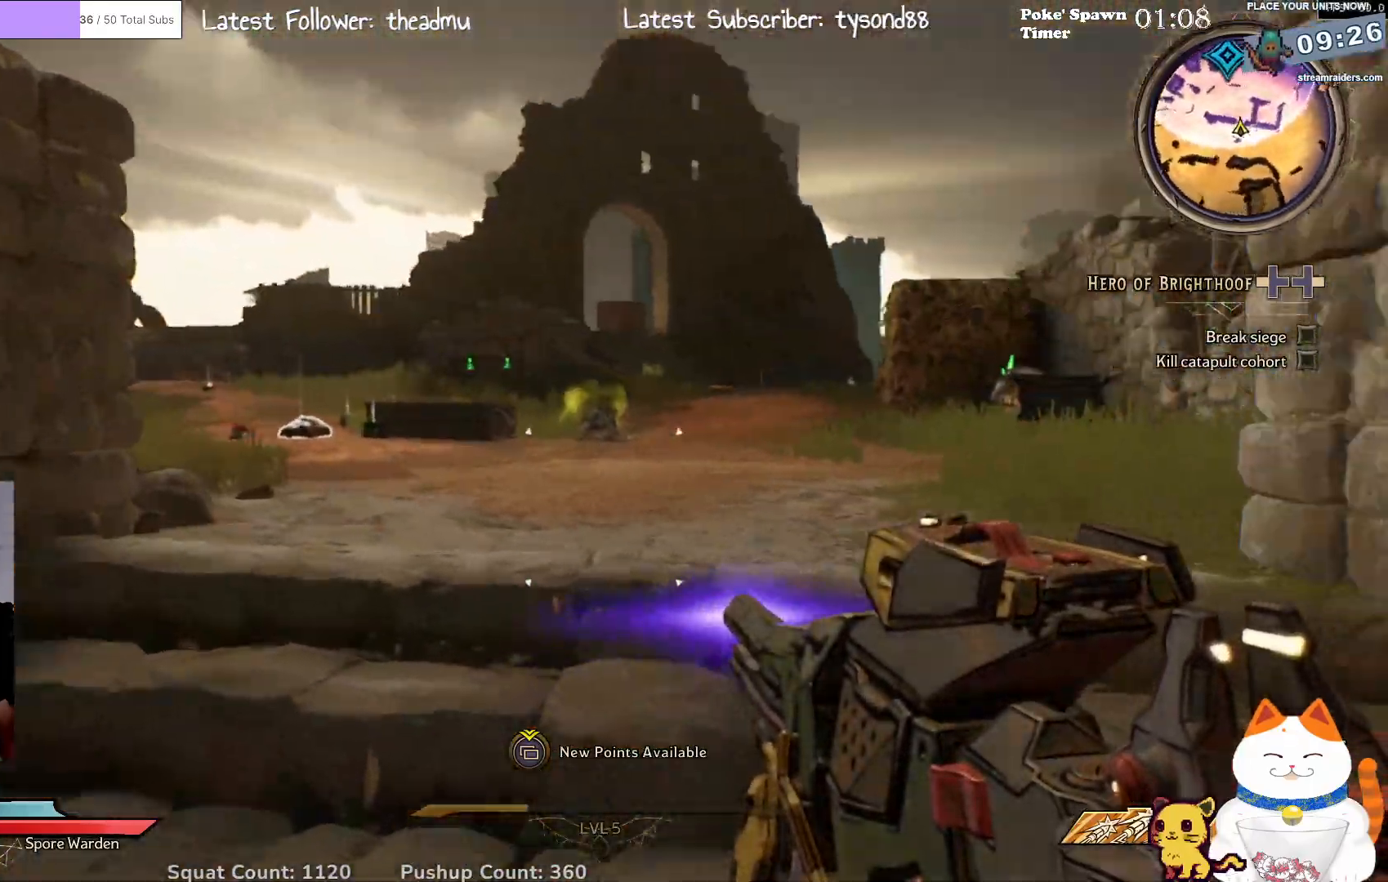
{"buttons": [], "left_stick": "up", "right_stick": "right", "events": [[83, "right_stick", "center"], [150, "left_stick", "up-right"], [317, "right_stick", "down-right"], [350, "left_stick", "up"], [383, "right_stick", "right"]]}
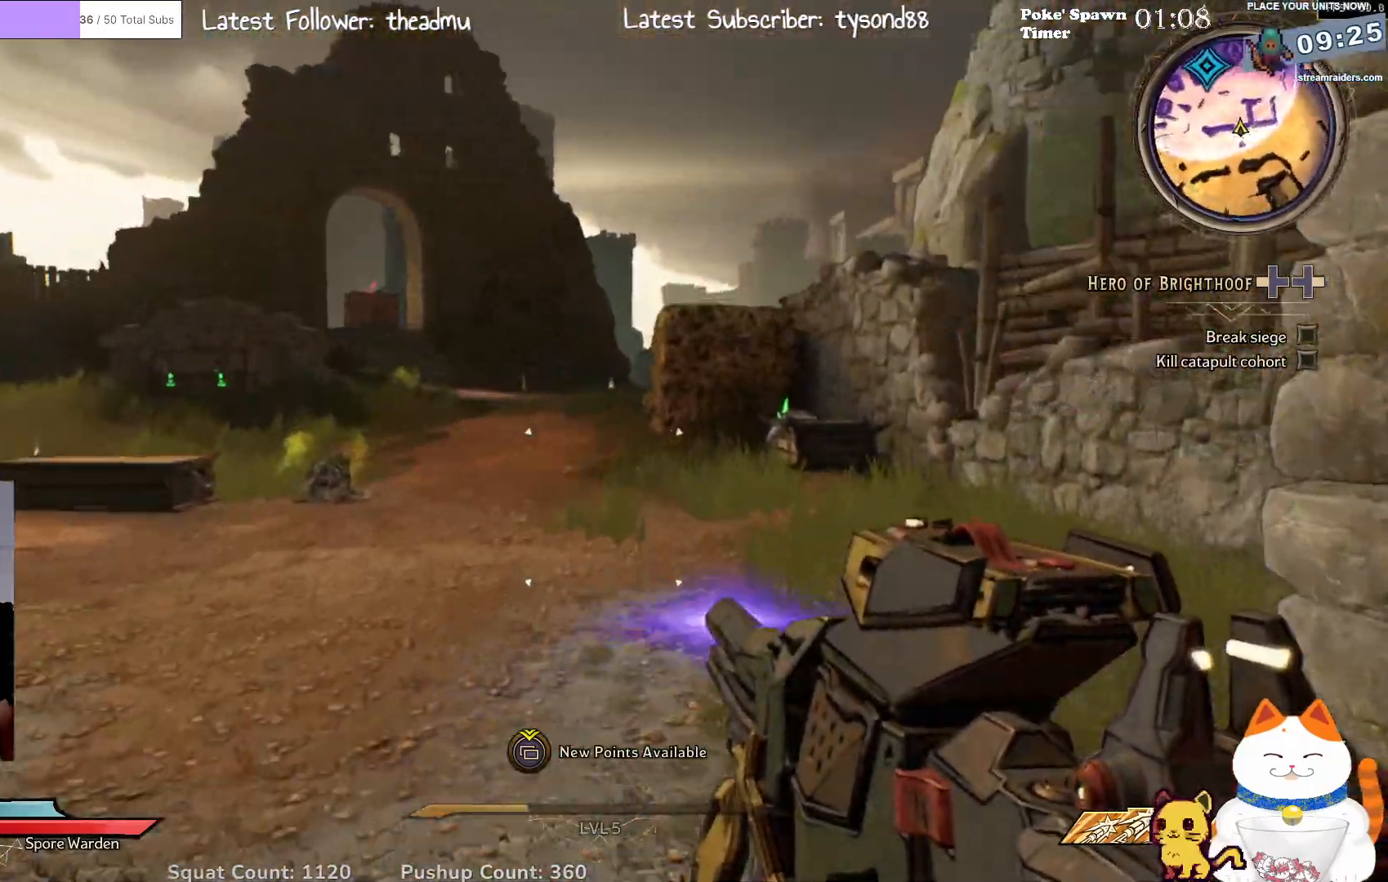
{"buttons": [], "left_stick": "up", "right_stick": "center", "events": [[33, "right_stick", "center"], [183, "right_stick", "right"], [250, "right_stick", "down-right"], [400, "right_stick", "center"]]}